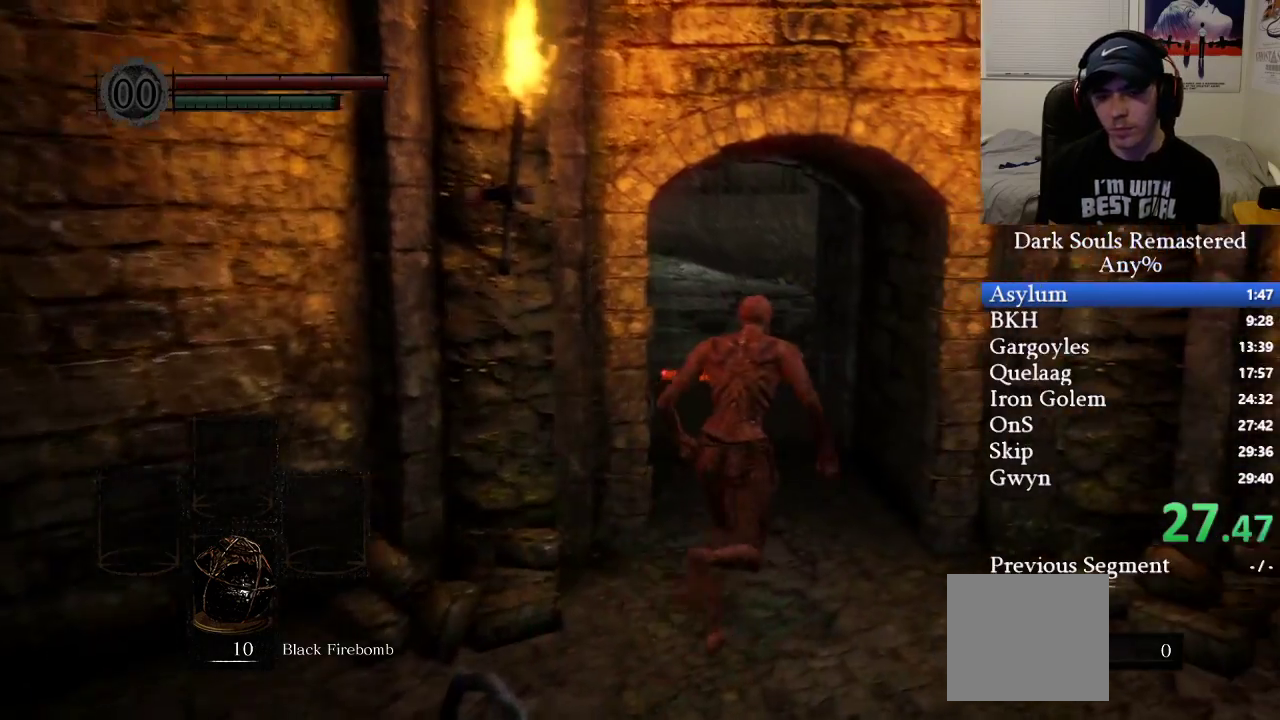
Gameplay with a controller (Xbox layout); each line is a JSON object with the inputs held at the frame after it. "events" lists button and stick changes between this image and that frame as [ms after this image, input, new state], when the widget could be followed in between.
{"buttons": ["B"], "left_stick": "up", "right_stick": "center", "events": [[133, "right_stick", "left"], [217, "left_stick", "up"], [283, "right_stick", "center"]]}
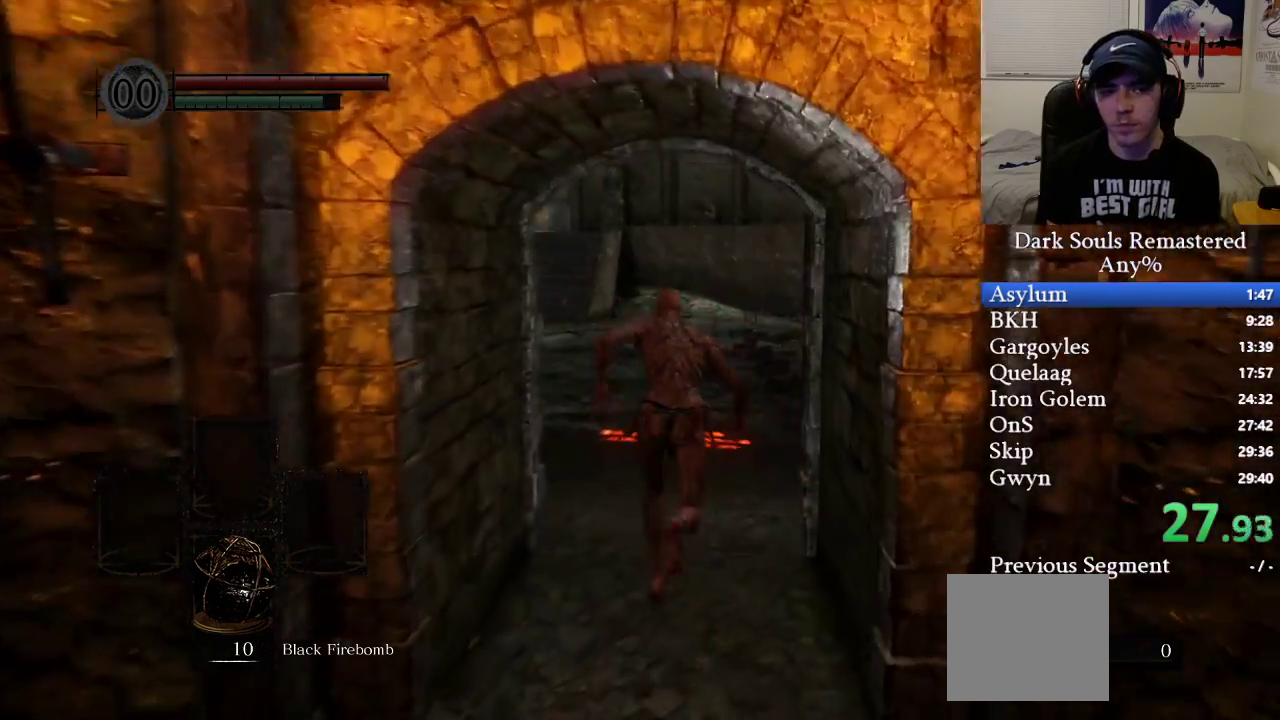
{"buttons": ["B"], "left_stick": "up", "right_stick": "up-left", "events": [[133, "right_stick", "left"], [233, "right_stick", "center"], [500, "right_stick", "up-left"]]}
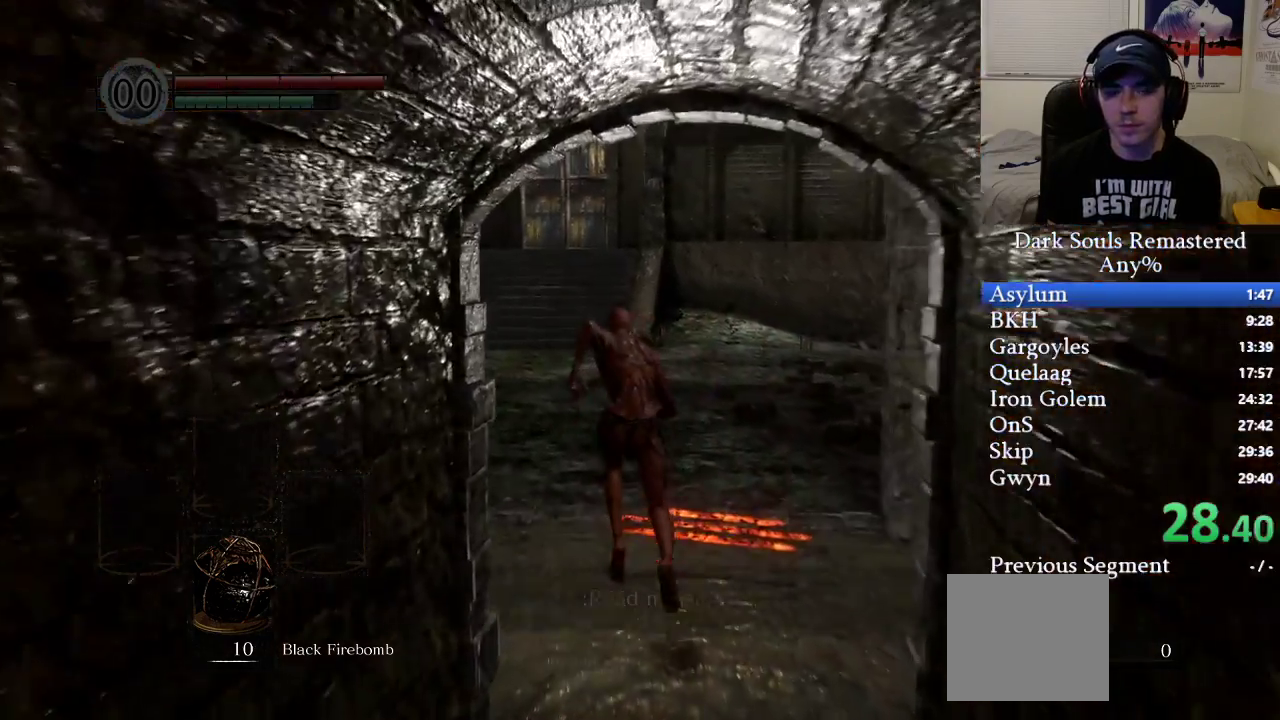
{"buttons": ["B"], "left_stick": "up", "right_stick": "left", "events": [[117, "right_stick", "center"], [500, "right_stick", "left"]]}
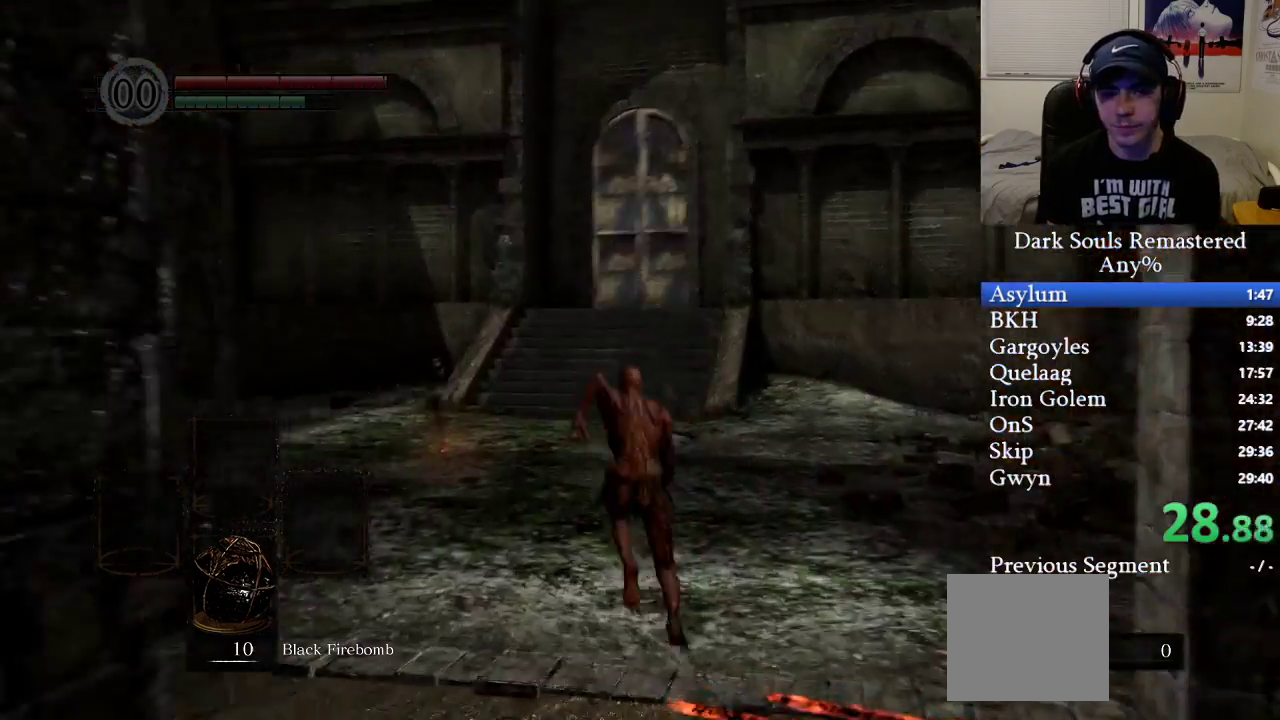
{"buttons": ["B"], "left_stick": "up", "right_stick": "center", "events": [[83, "right_stick", "center"]]}
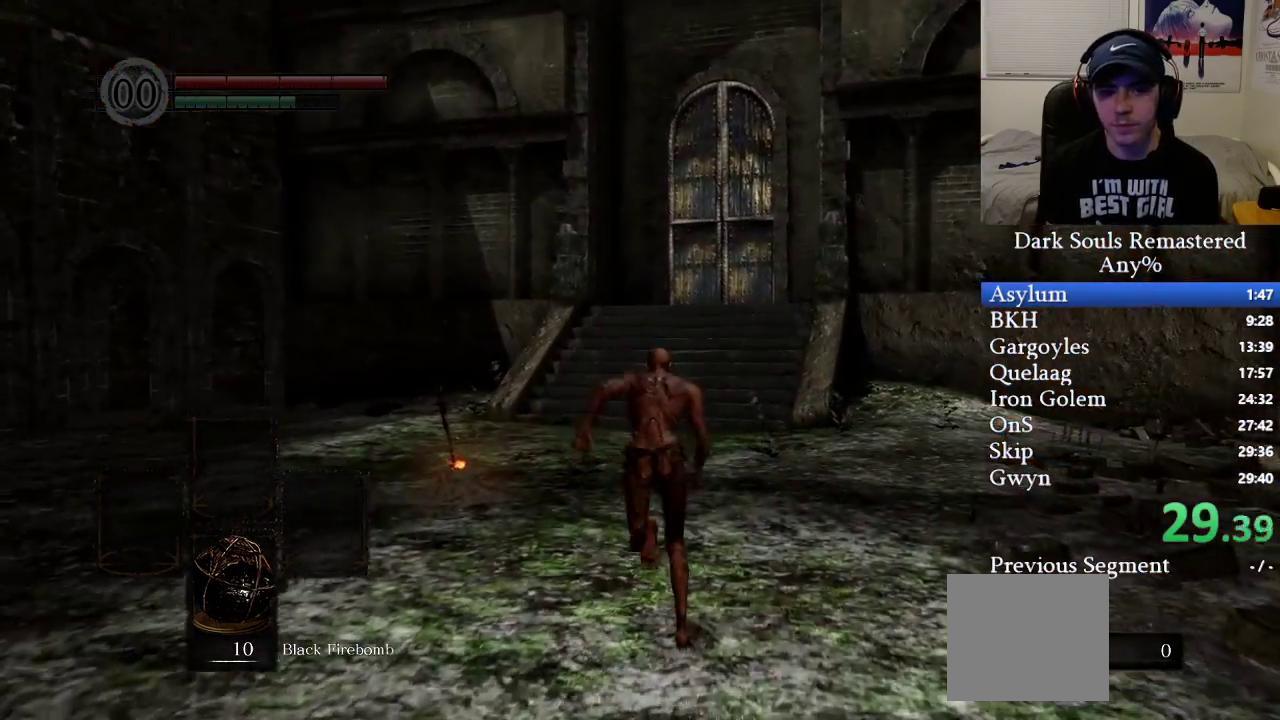
{"buttons": ["B"], "left_stick": "up", "right_stick": "center", "events": []}
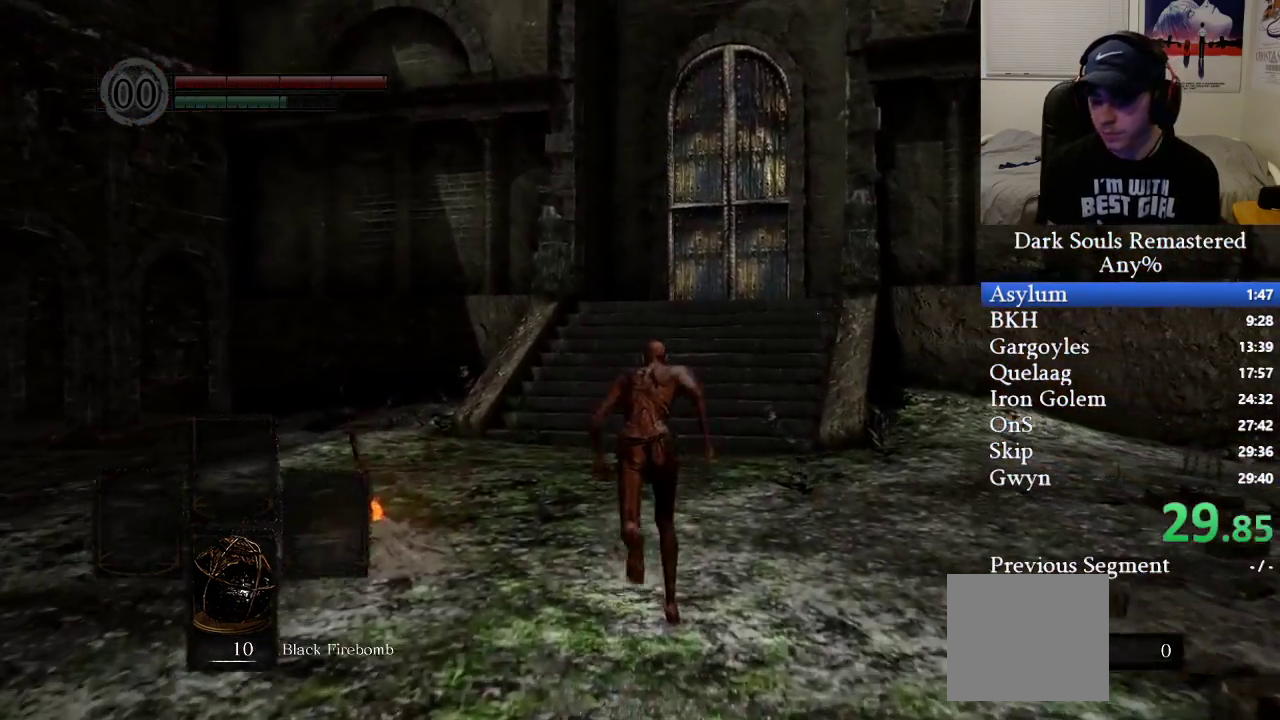
{"buttons": ["B"], "left_stick": "up", "right_stick": "right", "events": [[117, "right_stick", "right"], [267, "right_stick", "center"], [400, "right_stick", "right"]]}
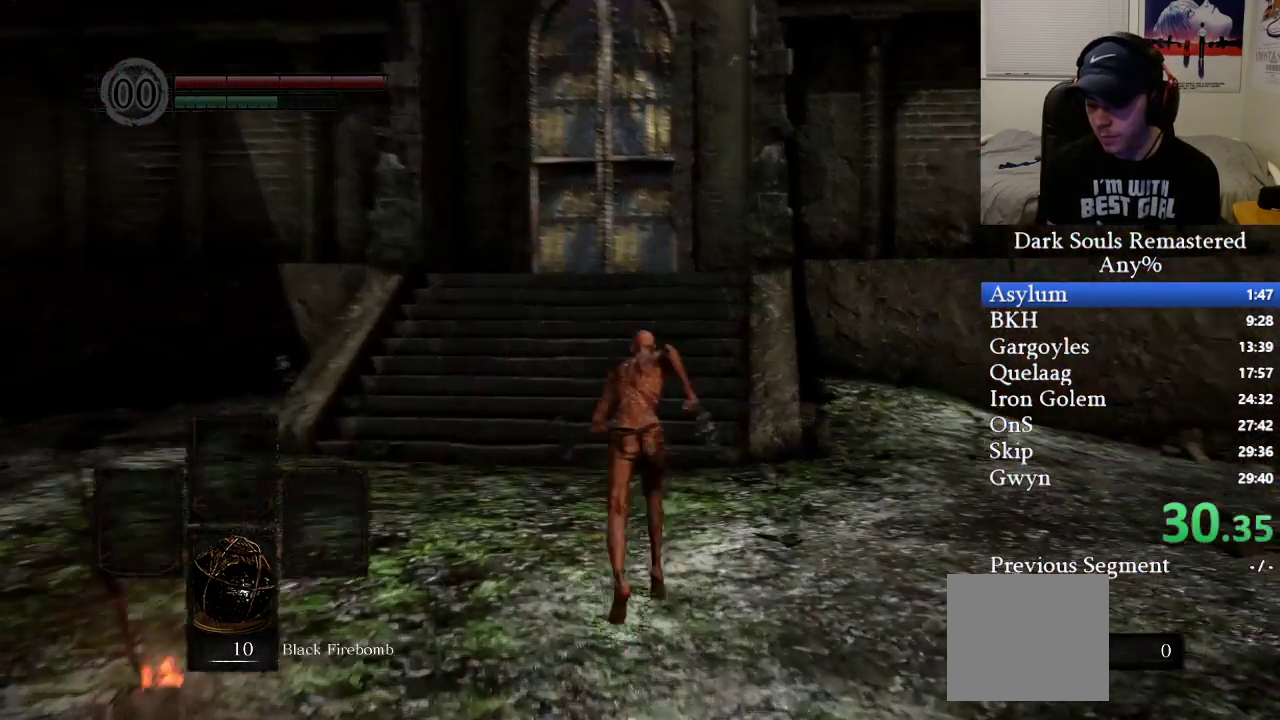
{"buttons": ["B"], "left_stick": "up", "right_stick": "right", "events": [[83, "right_stick", "center"], [483, "right_stick", "right"]]}
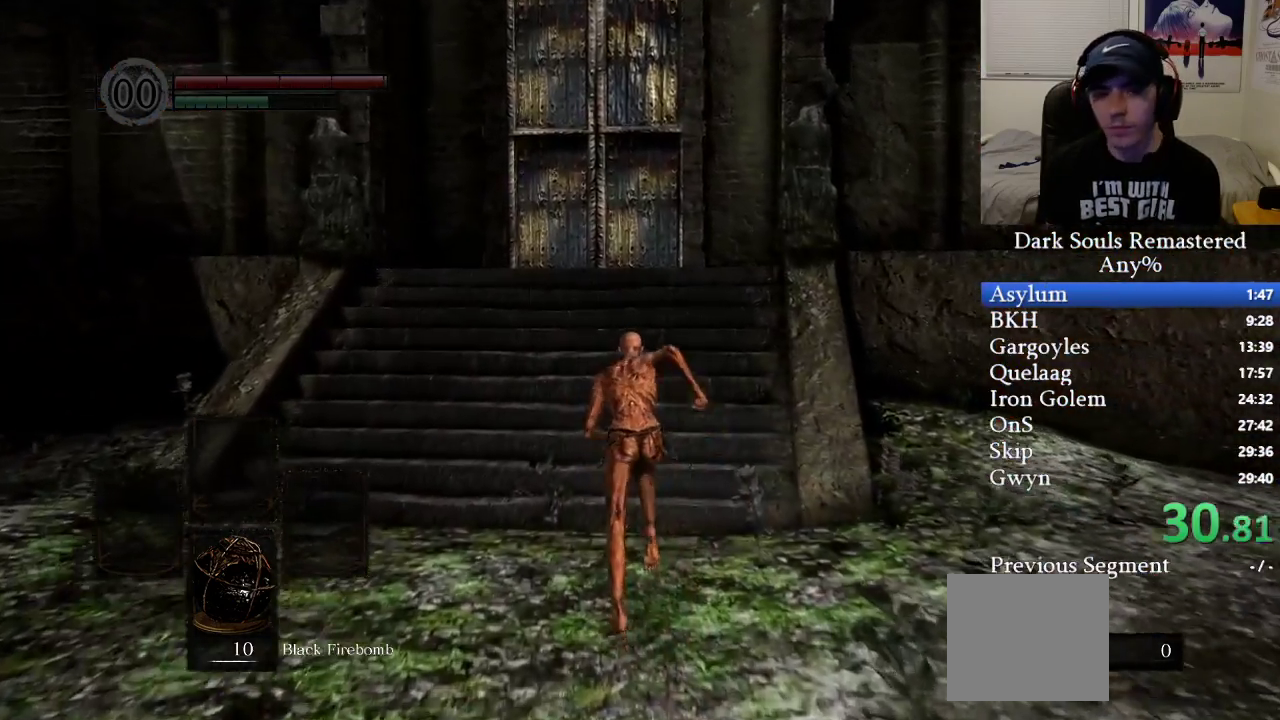
{"buttons": ["B"], "left_stick": "up", "right_stick": "center", "events": [[117, "right_stick", "center"]]}
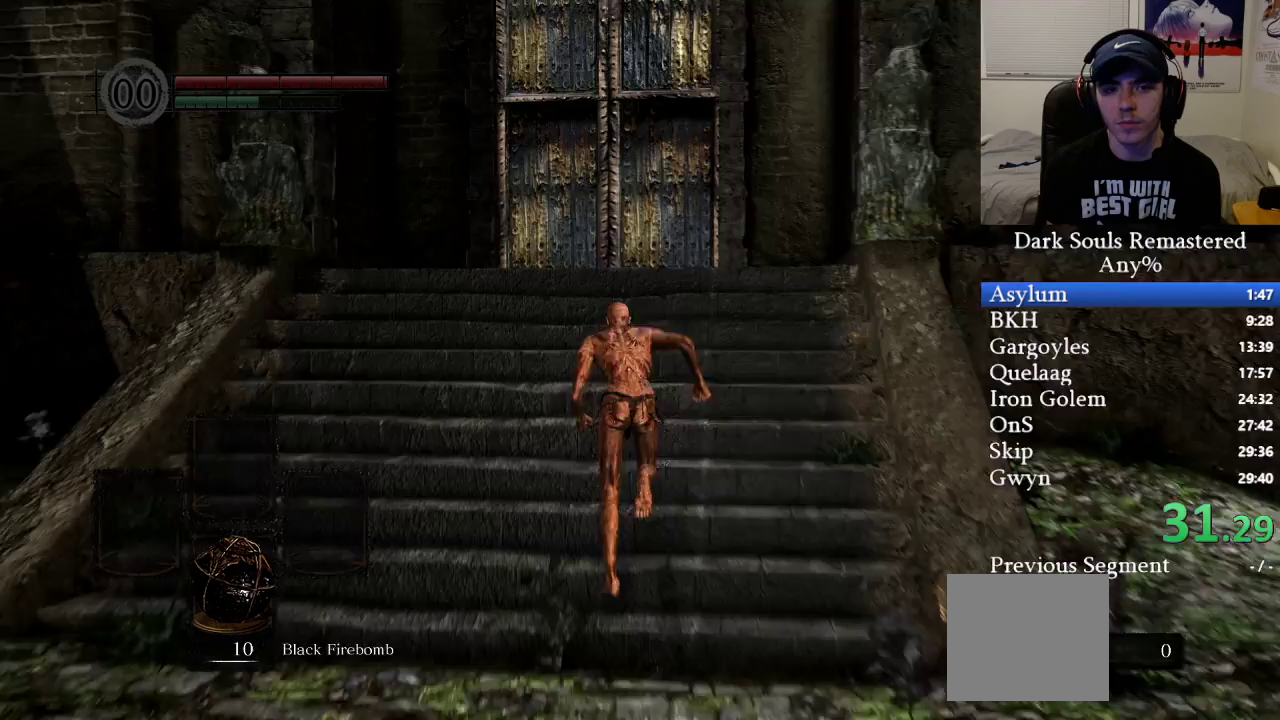
{"buttons": ["B"], "left_stick": "up", "right_stick": "right", "events": [[117, "right_stick", "right"]]}
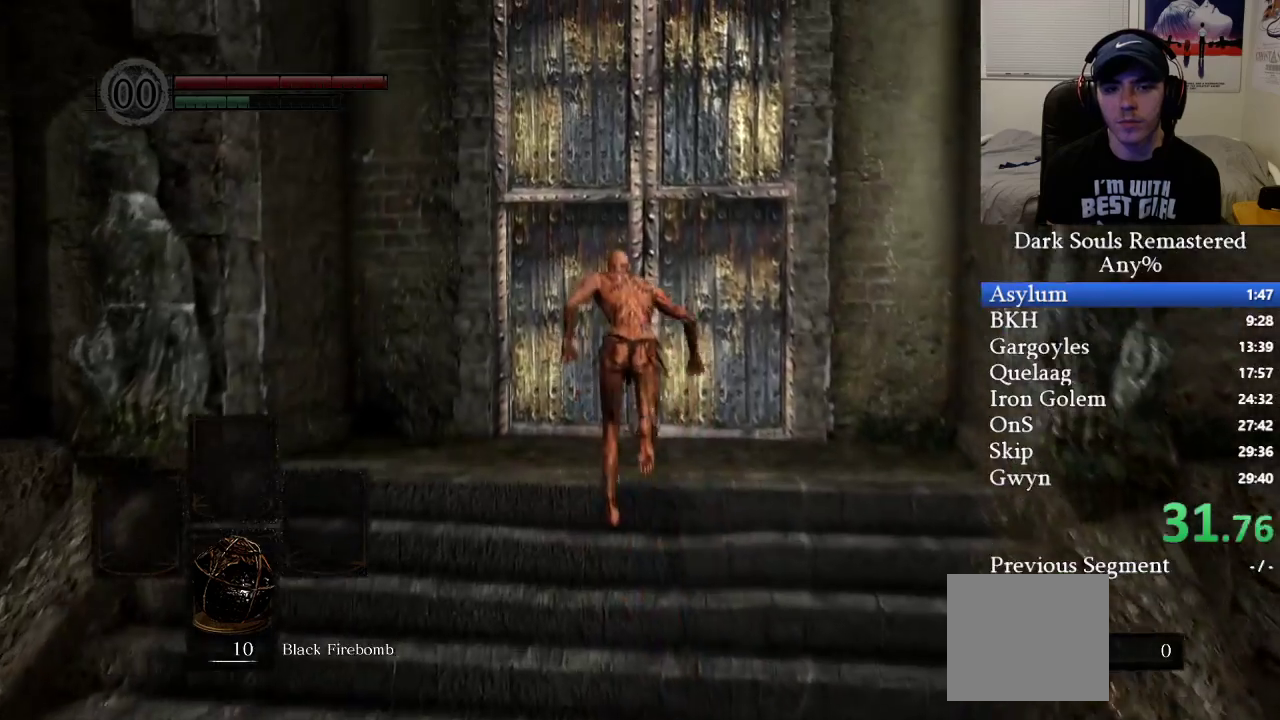
{"buttons": ["A"], "left_stick": "up", "right_stick": "center", "events": [[233, "B", "up"], [250, "right_stick", "center"], [317, "A", "down"], [400, "A", "up"], [450, "A", "down"]]}
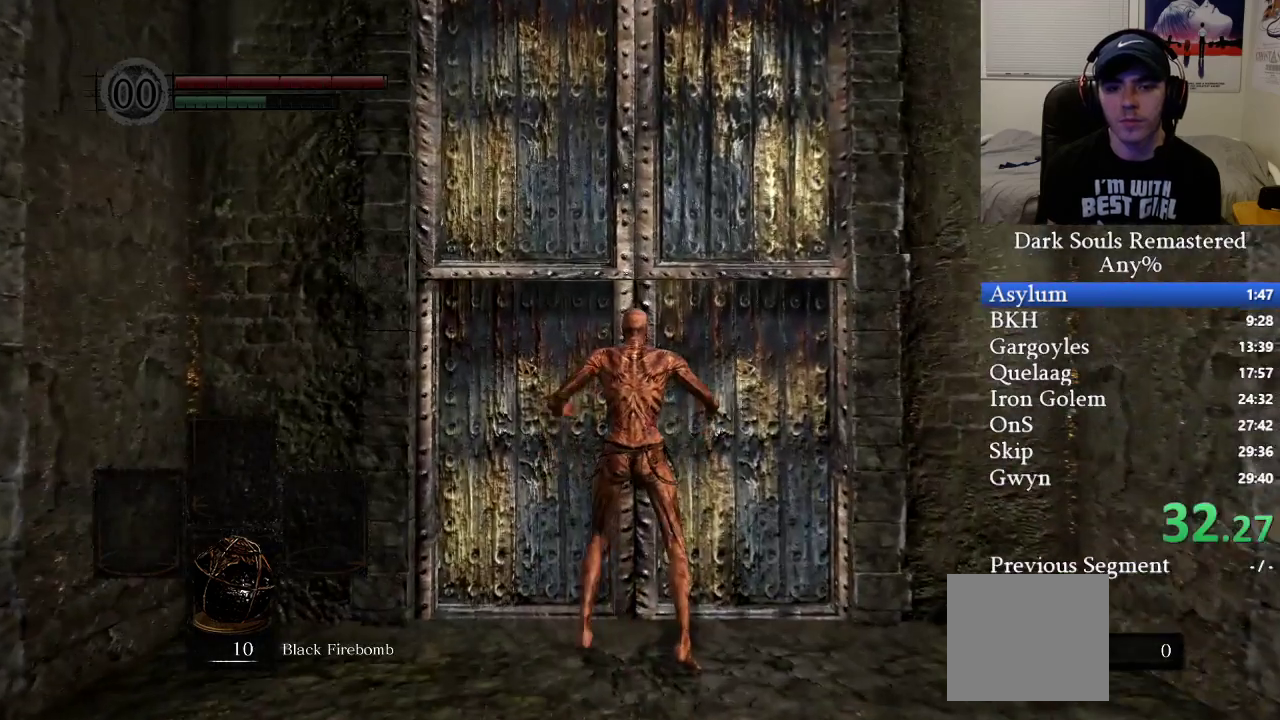
{"buttons": [], "left_stick": "center", "right_stick": "center", "events": [[33, "A", "up"], [183, "left_stick", "center"], [417, "A", "down"], [500, "A", "up"]]}
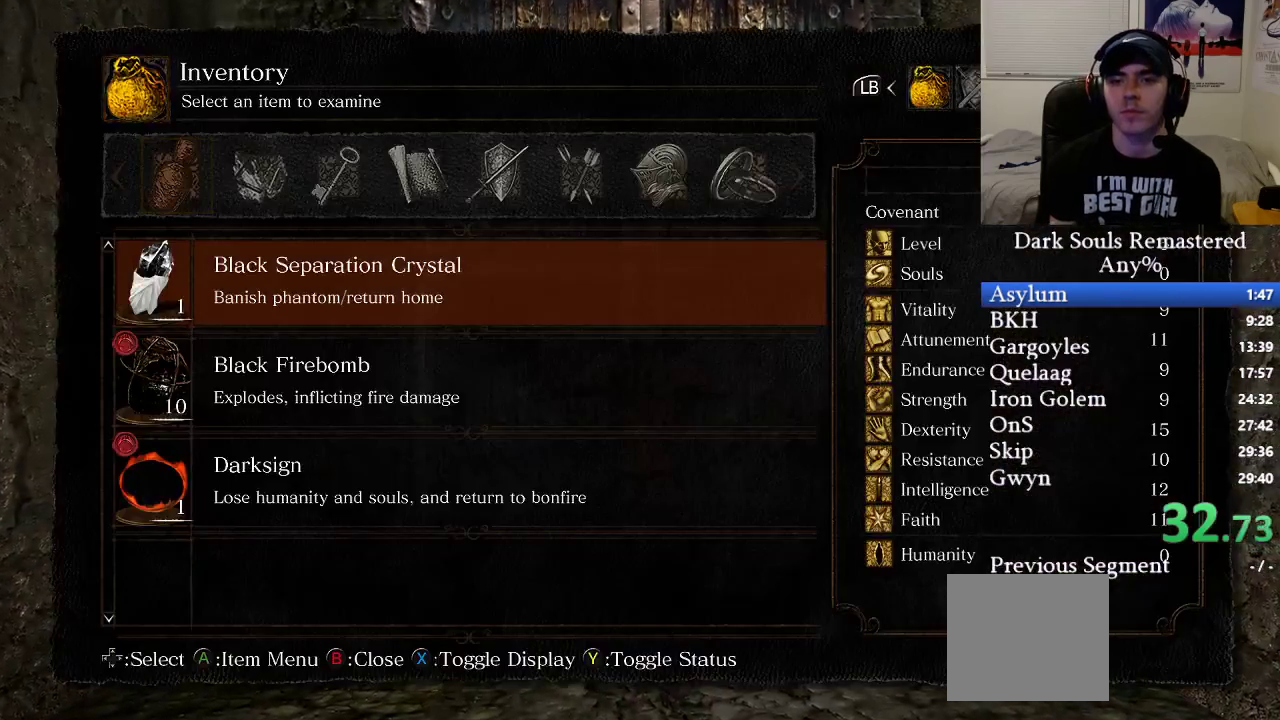
{"buttons": [], "left_stick": "center", "right_stick": "center", "events": [[217, "DPAD_RIGHT", "down"], [317, "DPAD_RIGHT", "up"], [383, "DPAD_RIGHT", "down"], [467, "DPAD_RIGHT", "up"]]}
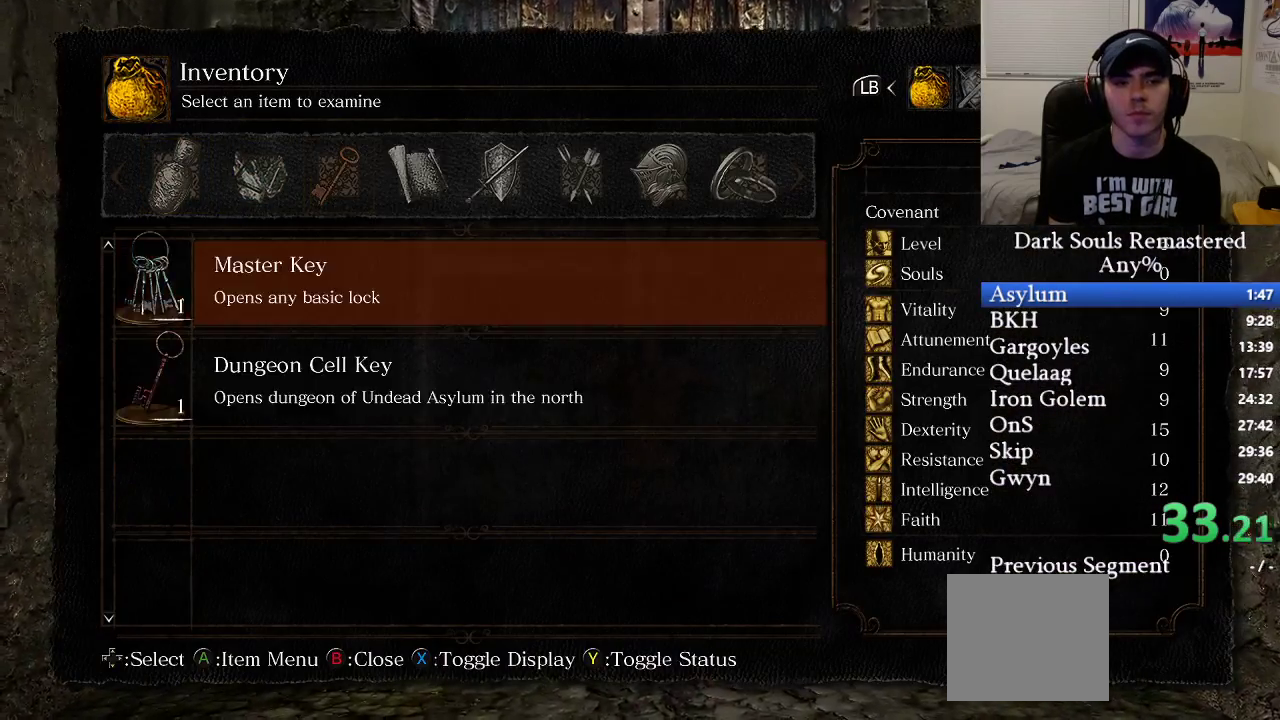
{"buttons": [], "left_stick": "center", "right_stick": "center", "events": [[33, "DPAD_RIGHT", "down"], [117, "DPAD_RIGHT", "up"], [167, "DPAD_RIGHT", "down"], [283, "DPAD_RIGHT", "up"]]}
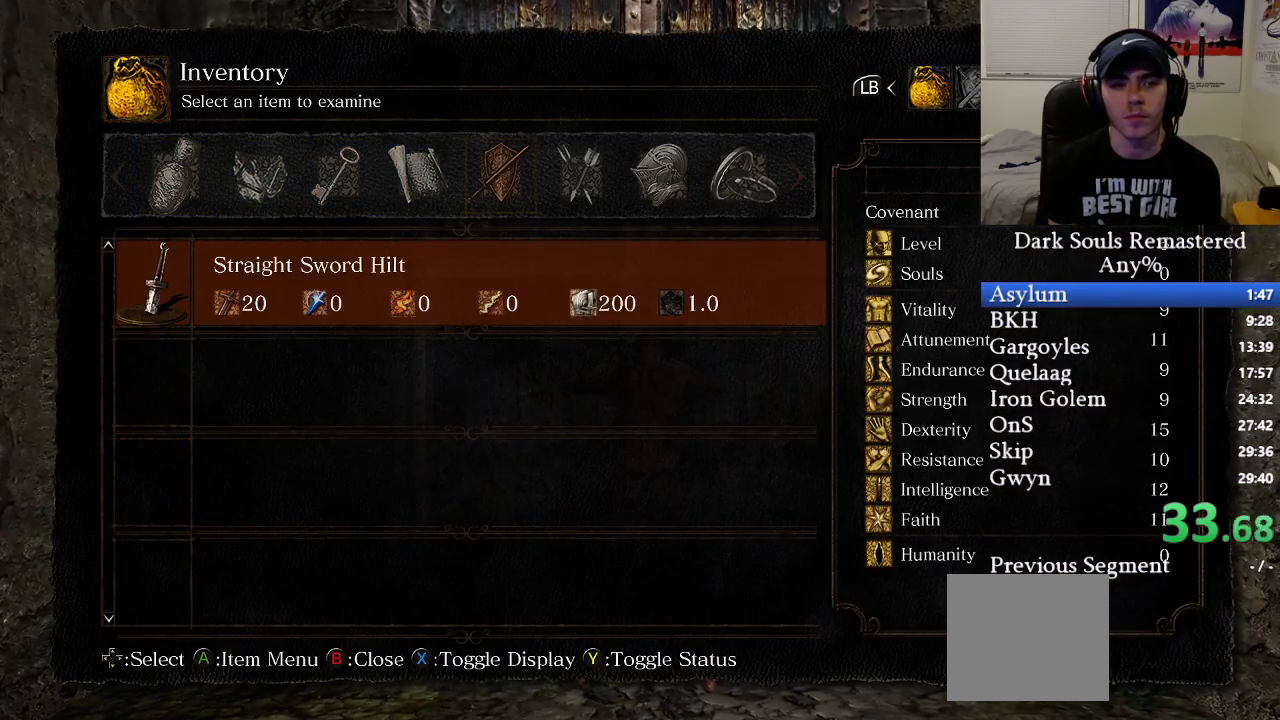
{"buttons": ["DPAD_LEFT"], "left_stick": "center", "right_stick": "center", "events": [[100, "A", "down"], [200, "A", "up"], [283, "DPAD_DOWN", "down"], [367, "DPAD_DOWN", "up"], [383, "A", "down"], [450, "DPAD_LEFT", "down"], [467, "A", "up"]]}
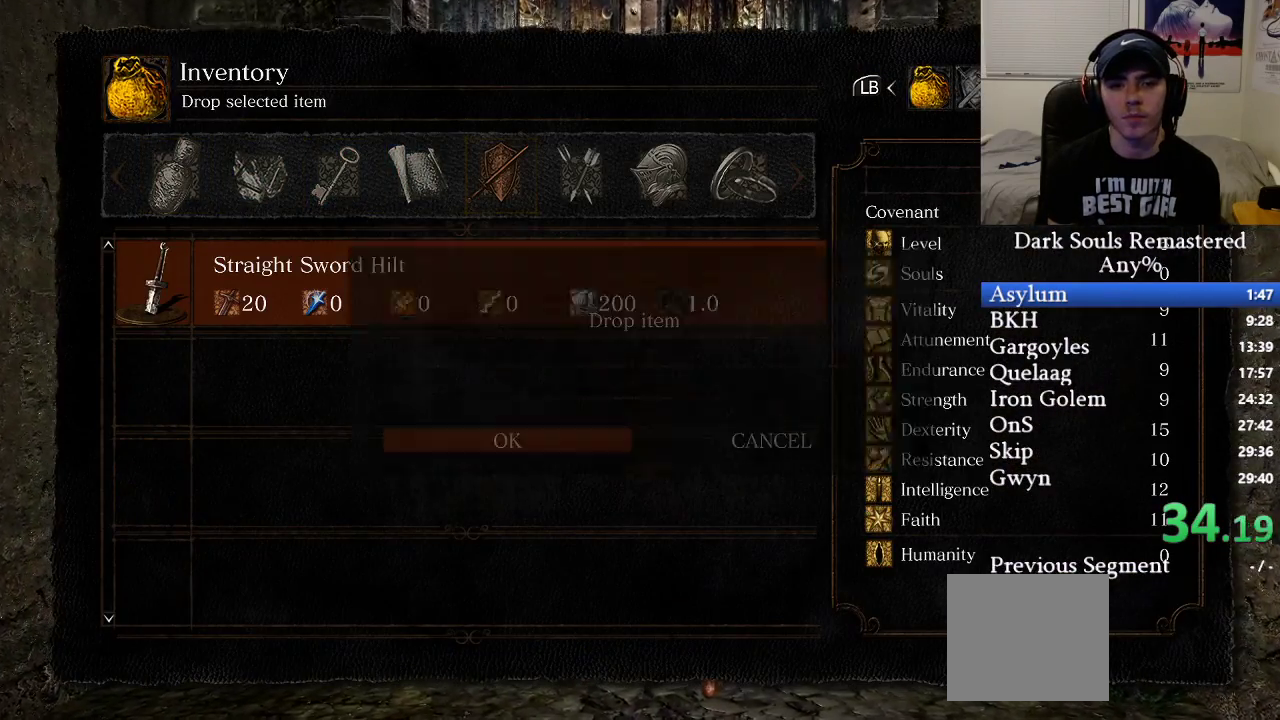
{"buttons": [], "left_stick": "center", "right_stick": "center", "events": [[33, "A", "down"], [33, "DPAD_LEFT", "up"], [117, "A", "up"]]}
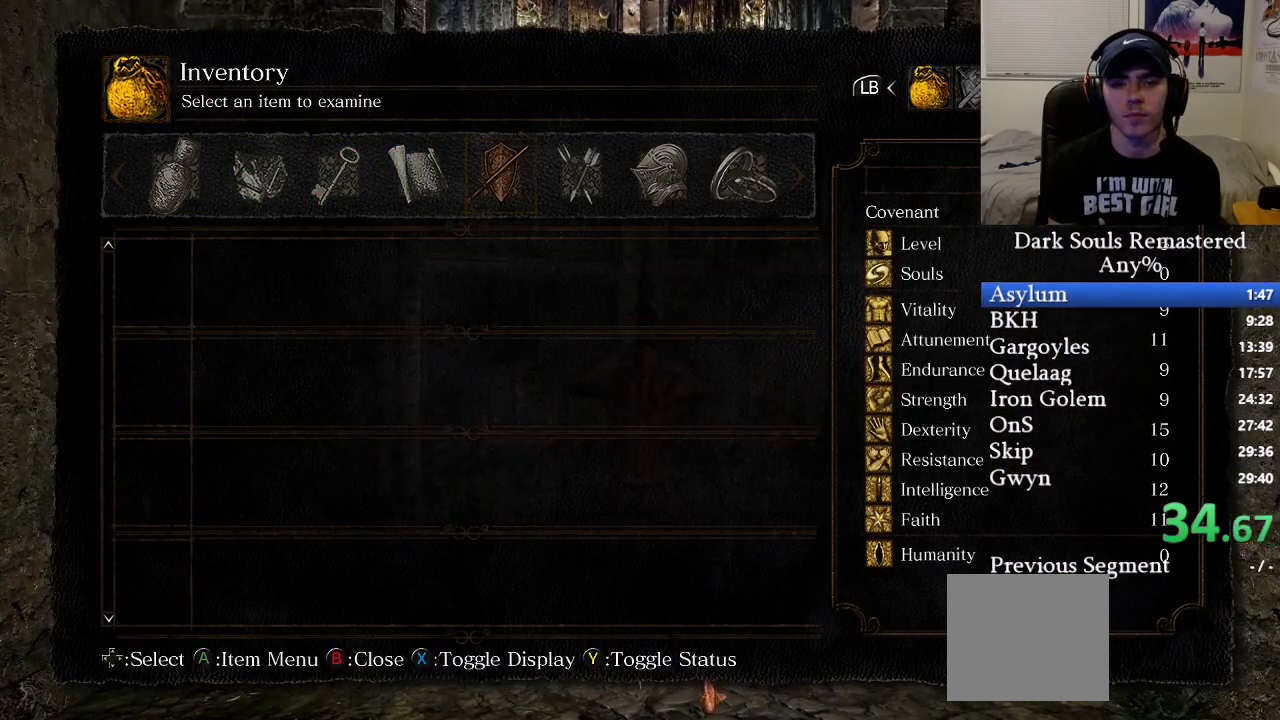
{"buttons": ["B"], "left_stick": "up", "right_stick": "center", "events": [[33, "B", "down"], [67, "left_stick", "up"], [117, "B", "up"], [200, "B", "down"], [267, "B", "up"], [333, "B", "down"]]}
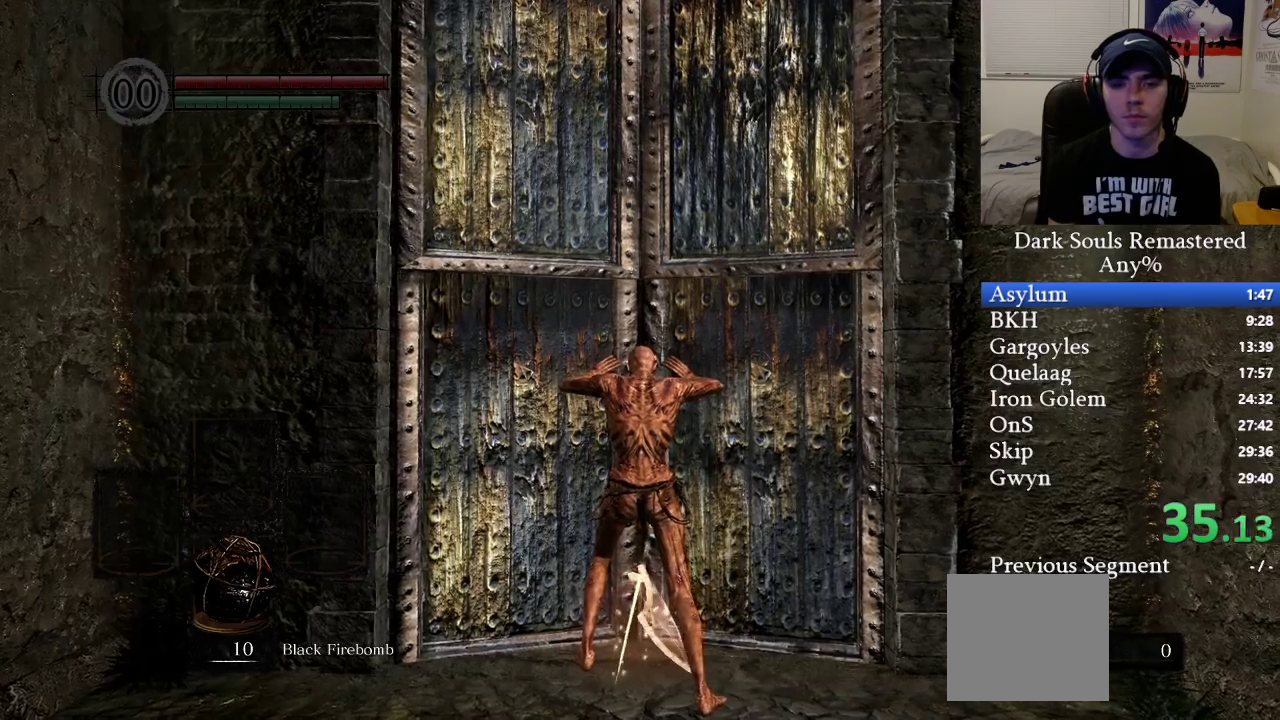
{"buttons": ["B"], "left_stick": "up", "right_stick": "center", "events": [[117, "right_stick", "down"], [267, "right_stick", "center"]]}
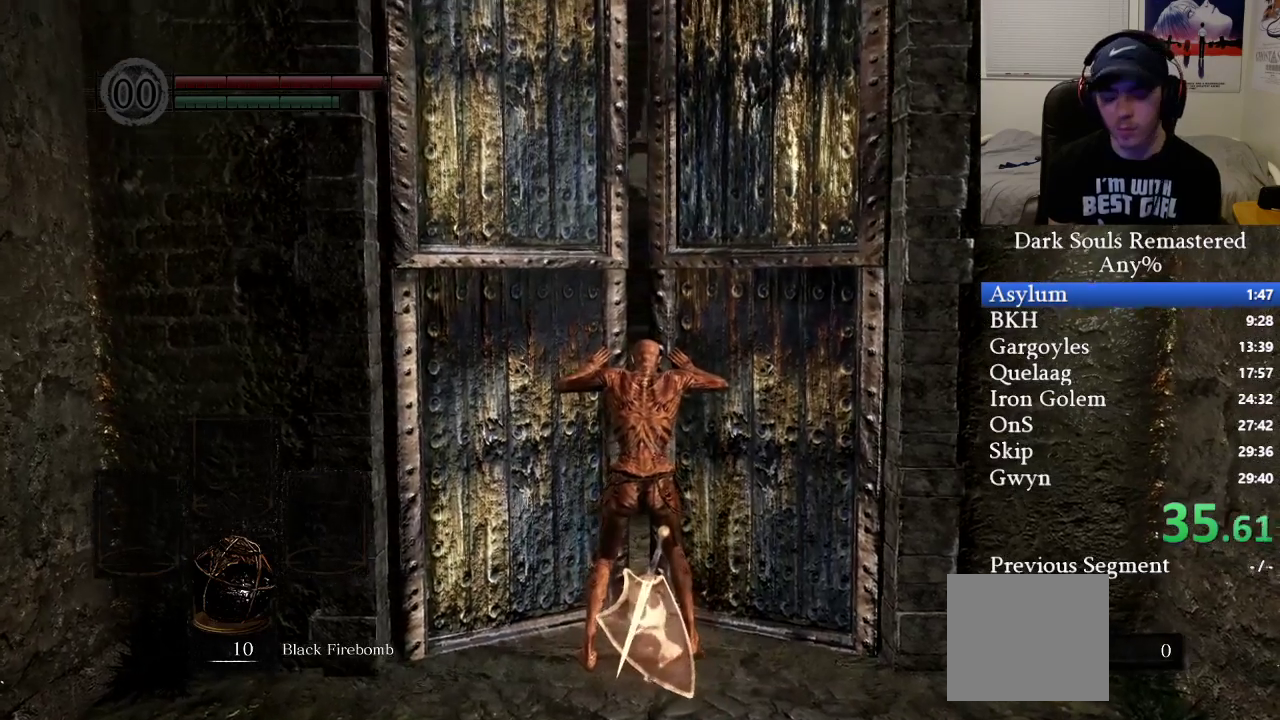
{"buttons": ["B"], "left_stick": "up", "right_stick": "center", "events": []}
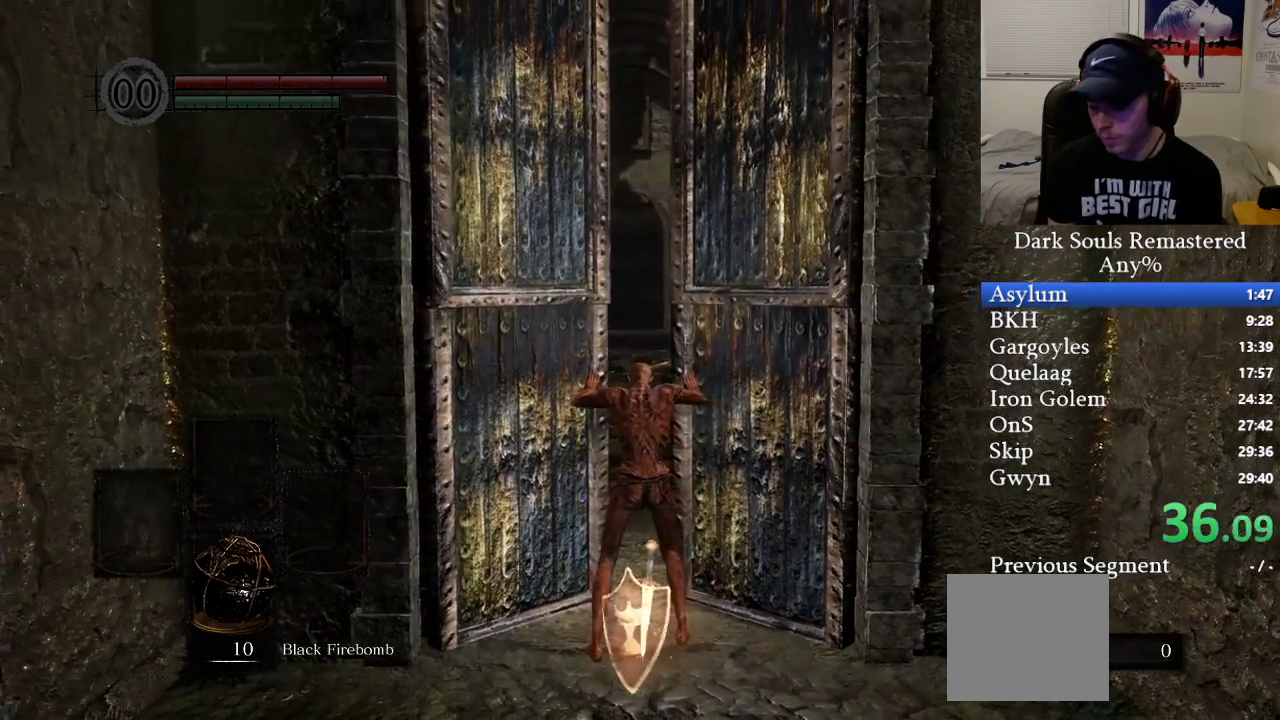
{"buttons": ["B"], "left_stick": "up", "right_stick": "center", "events": [[17, "right_stick", "left"], [117, "right_stick", "center"]]}
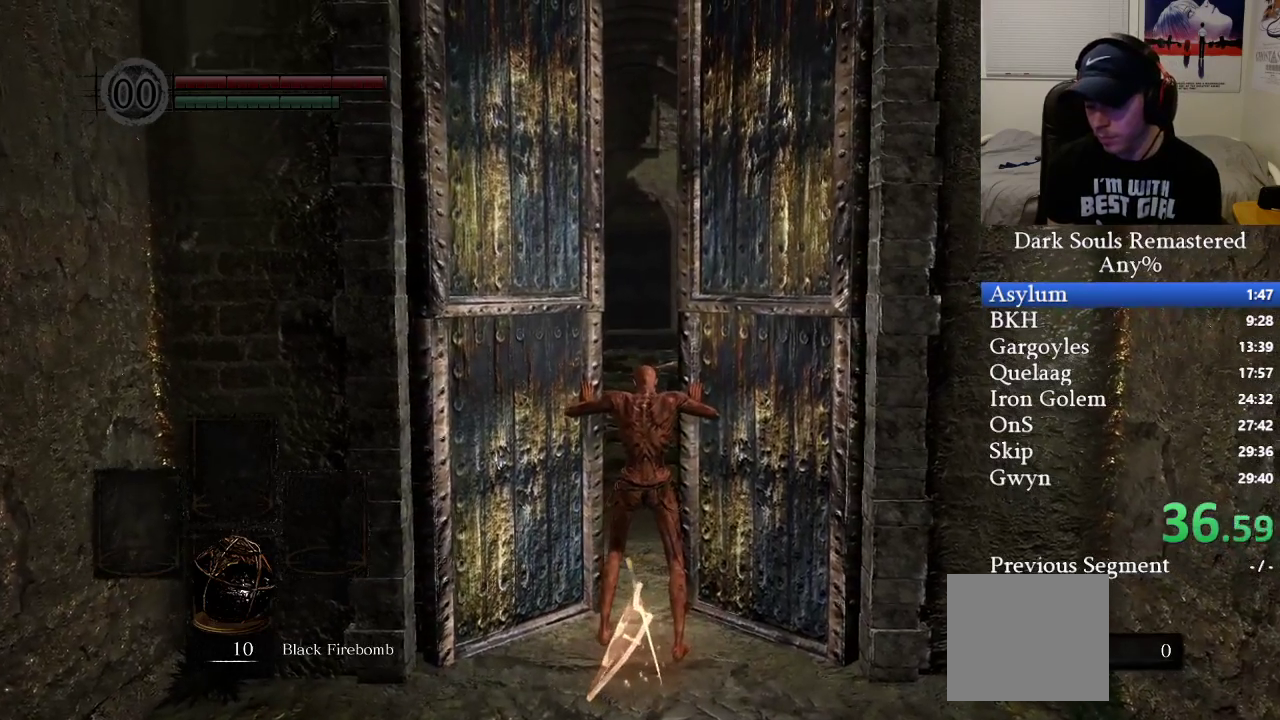
{"buttons": ["B"], "left_stick": "up", "right_stick": "center", "events": [[200, "right_stick", "left"], [383, "right_stick", "center"]]}
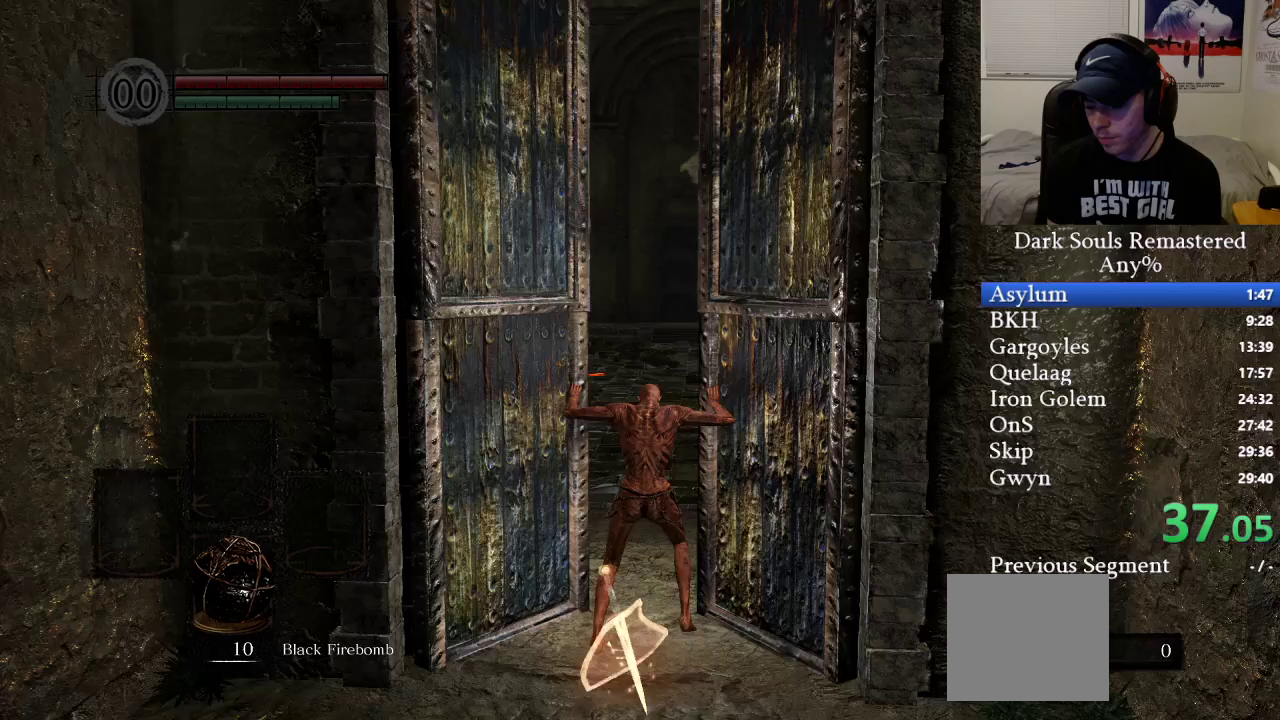
{"buttons": ["B"], "left_stick": "up", "right_stick": "left", "events": [[433, "right_stick", "left"]]}
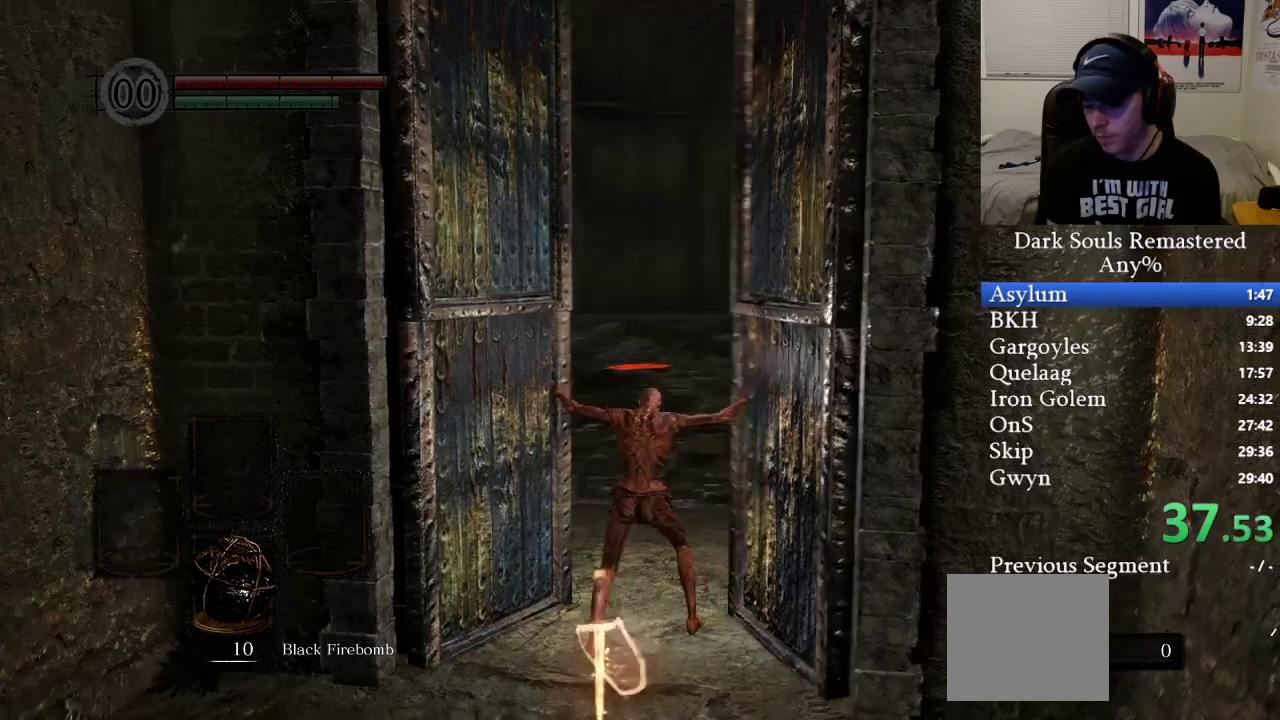
{"buttons": ["B"], "left_stick": "up", "right_stick": "center", "events": [[100, "right_stick", "center"]]}
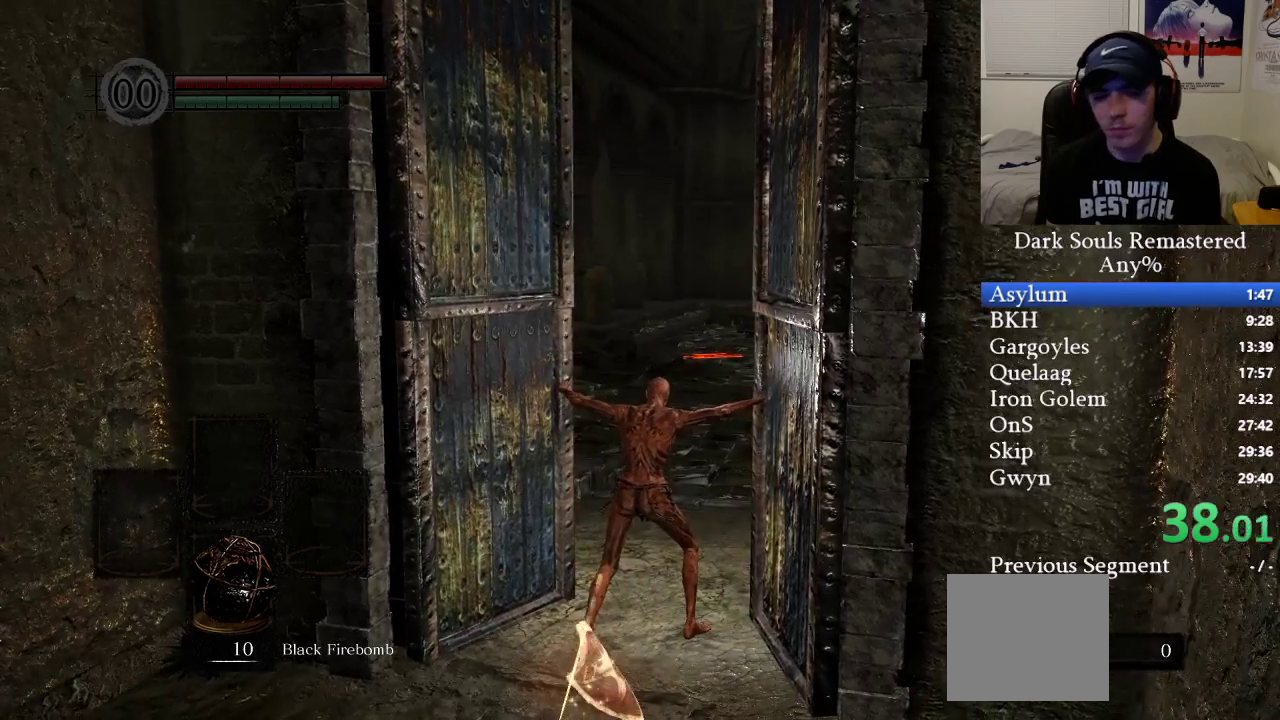
{"buttons": ["B"], "left_stick": "up", "right_stick": "center", "events": []}
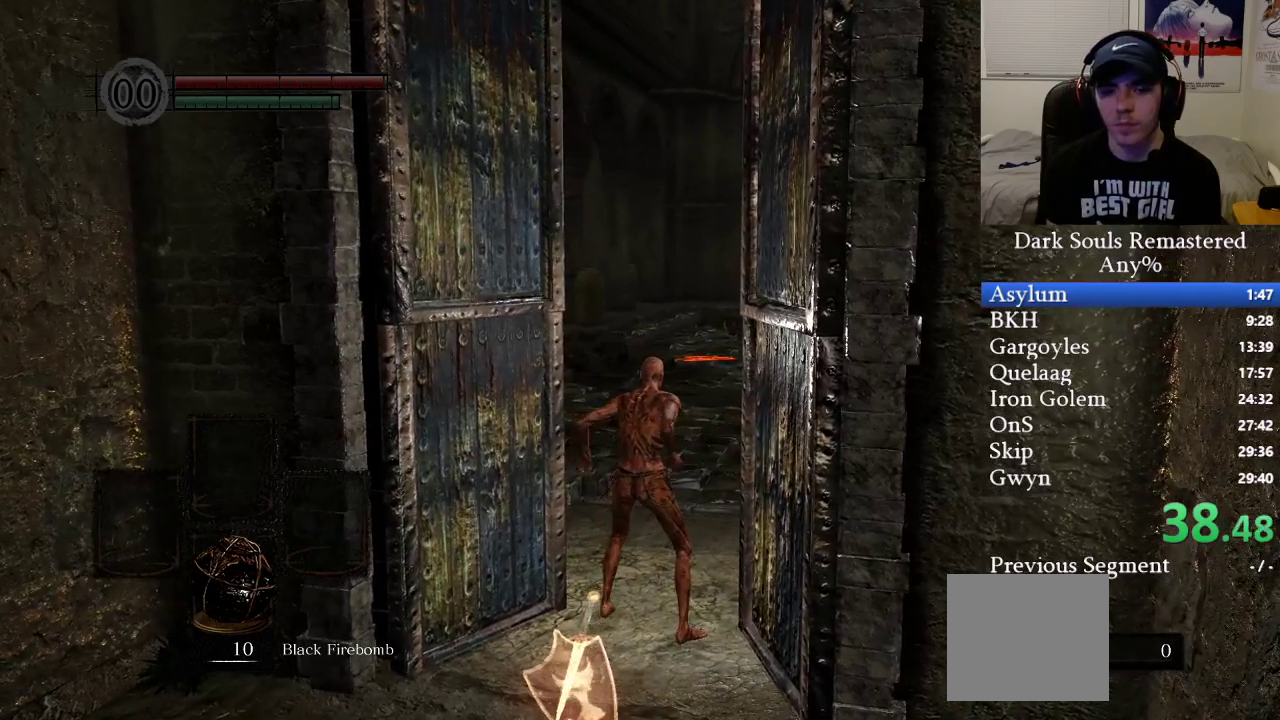
{"buttons": ["B"], "left_stick": "up", "right_stick": "right", "events": [[450, "right_stick", "right"]]}
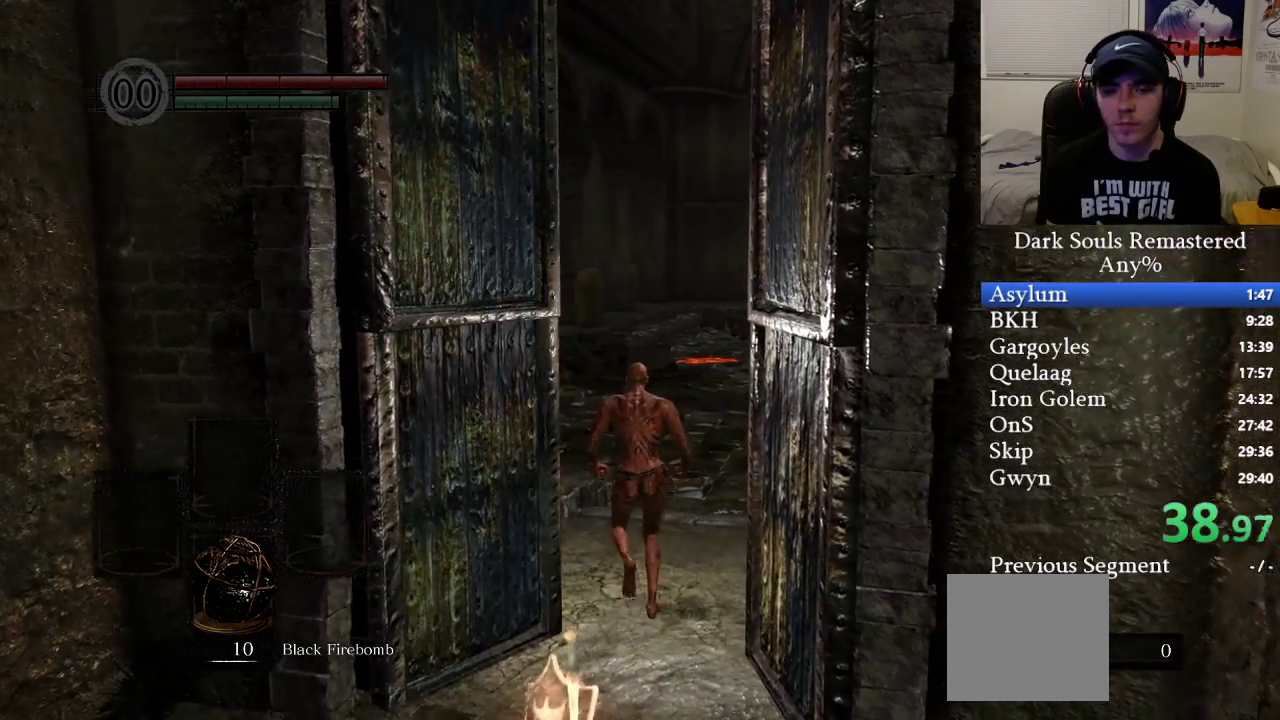
{"buttons": ["B"], "left_stick": "up", "right_stick": "center", "events": [[233, "right_stick", "center"]]}
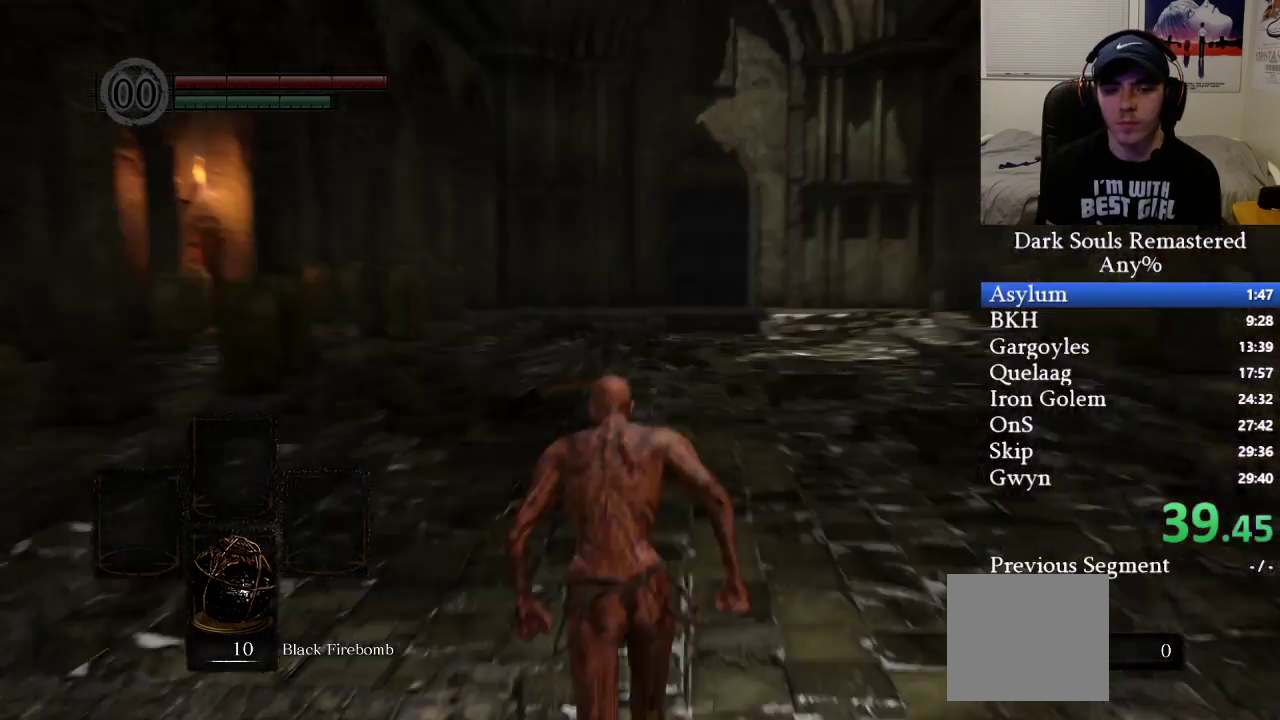
{"buttons": ["B"], "left_stick": "up", "right_stick": "right", "events": [[33, "right_stick", "right"], [167, "right_stick", "center"], [433, "right_stick", "right"]]}
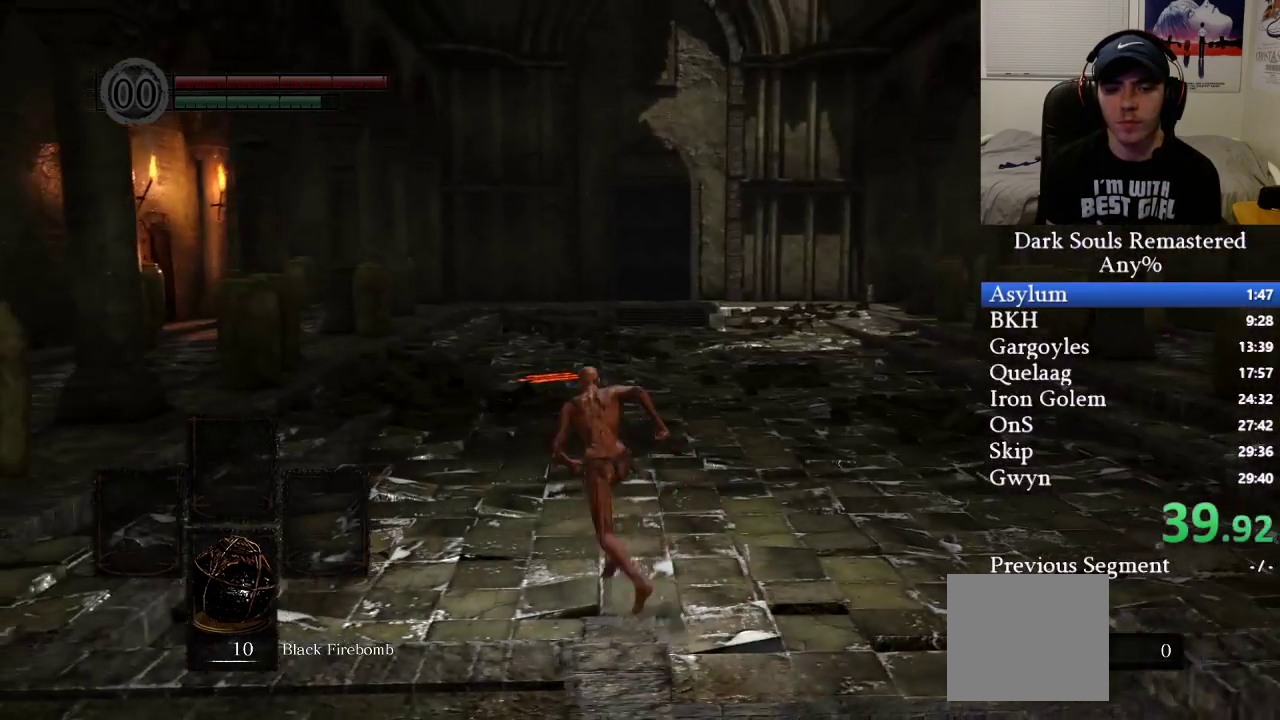
{"buttons": ["B"], "left_stick": "up", "right_stick": "right", "events": [[183, "right_stick", "center"], [283, "right_stick", "right"]]}
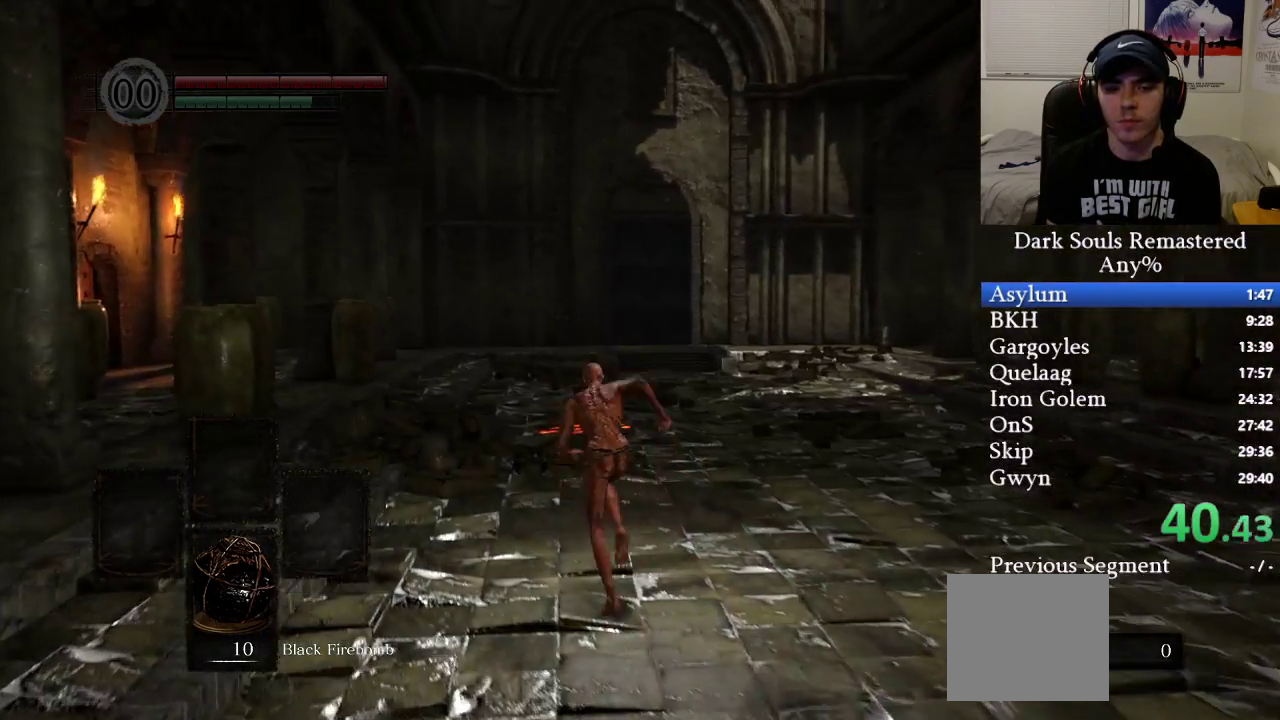
{"buttons": [], "left_stick": "up", "right_stick": "center", "events": [[500, "B", "up"], [500, "right_stick", "center"]]}
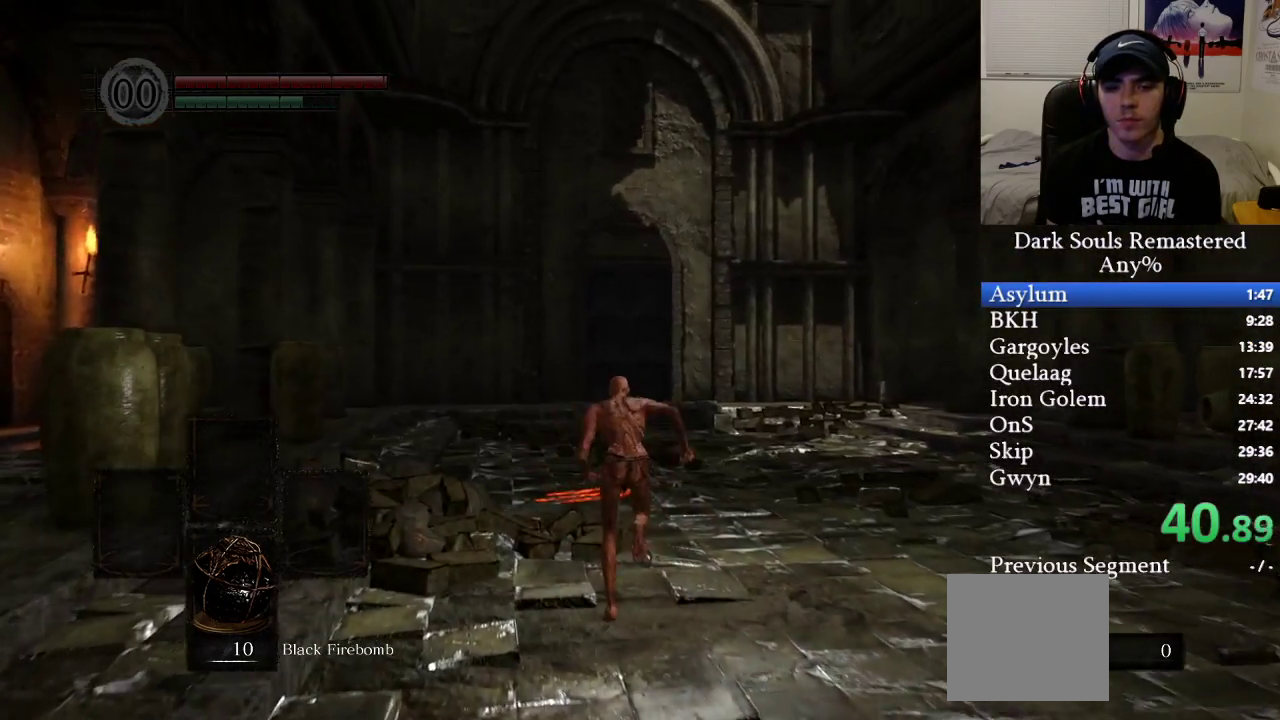
{"buttons": [], "left_stick": "up", "right_stick": "center", "events": [[100, "X", "down"], [200, "X", "up"], [300, "right_stick", "up"], [400, "right_stick", "center"]]}
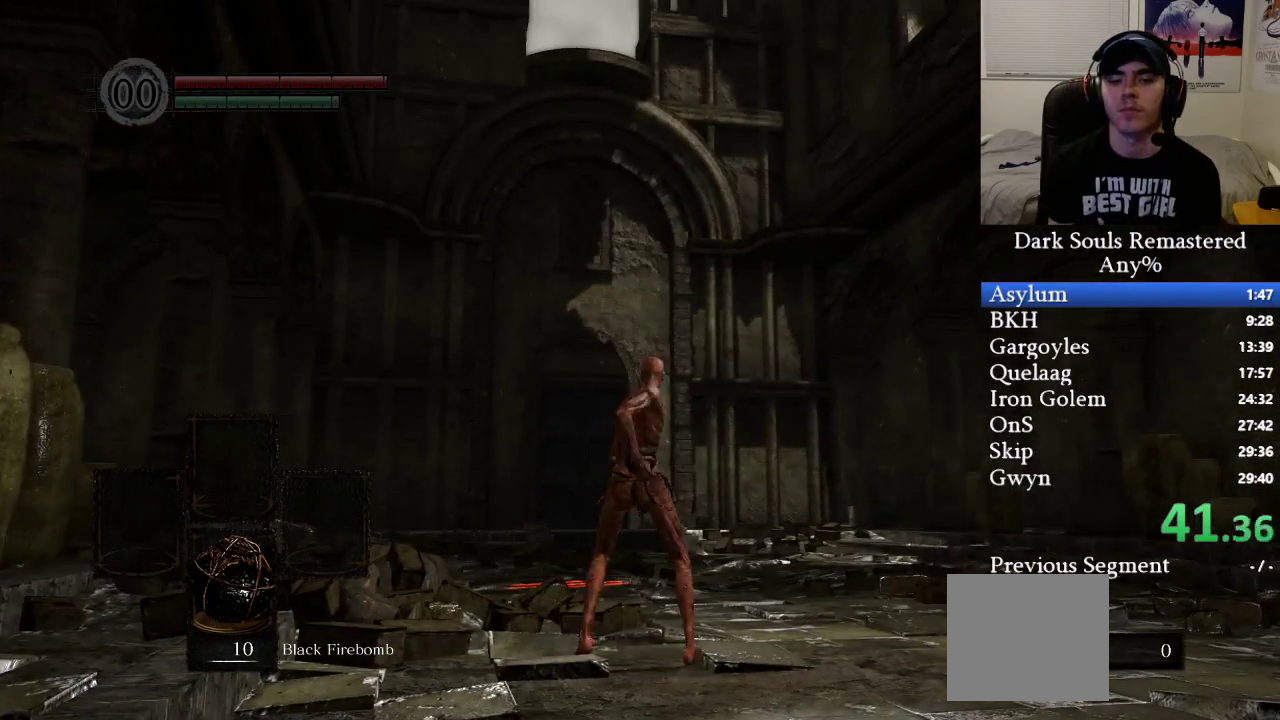
{"buttons": [], "left_stick": "up", "right_stick": "center", "events": []}